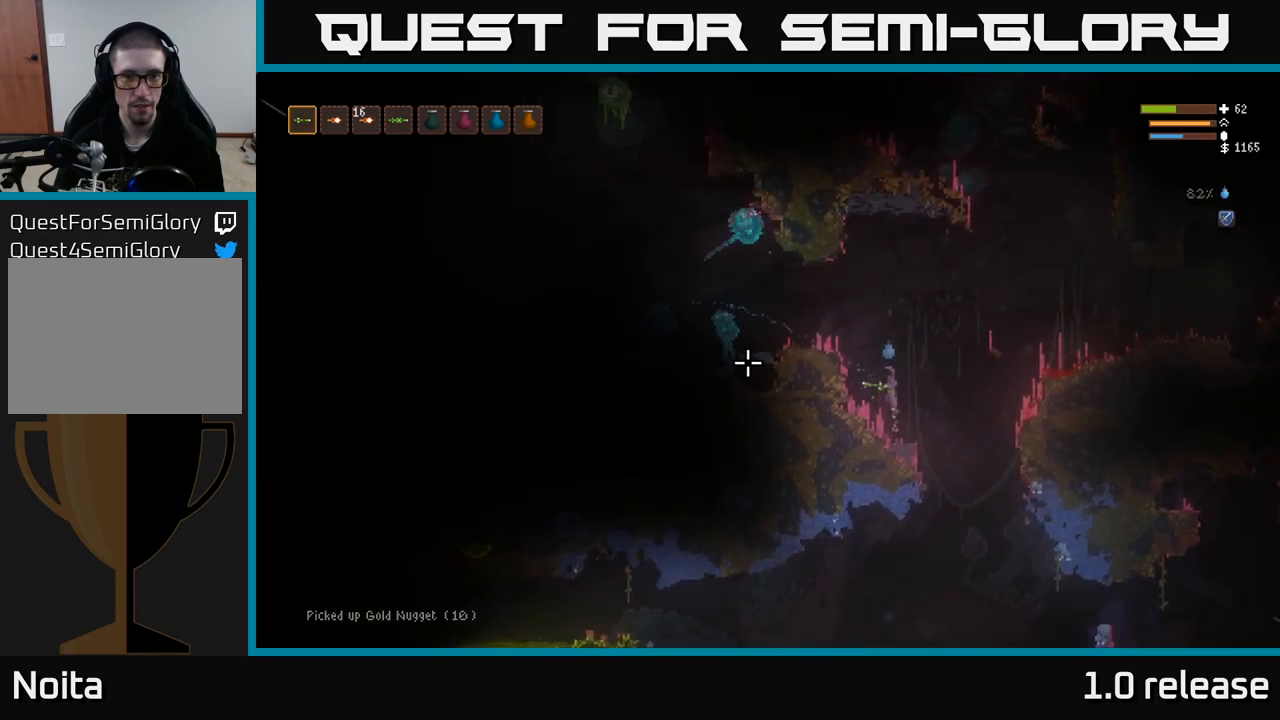
Gameplay with a controller (Xbox layout); each line is a JSON object with the inputs held at the frame after it. "events" lists button and stick changes between this image and that frame as [ms after this image, input, new state], when the widget could be followed in between. Not read: R3.
{"buttons": [], "left_stick": "right", "right_stick": "left", "events": [[100, "left_stick", "right"], [283, "left_stick", "up-left"], [383, "R2", "down"], [417, "left_stick", "center"], [433, "L2", "up"], [500, "R2", "up"], [500, "left_stick", "right"]]}
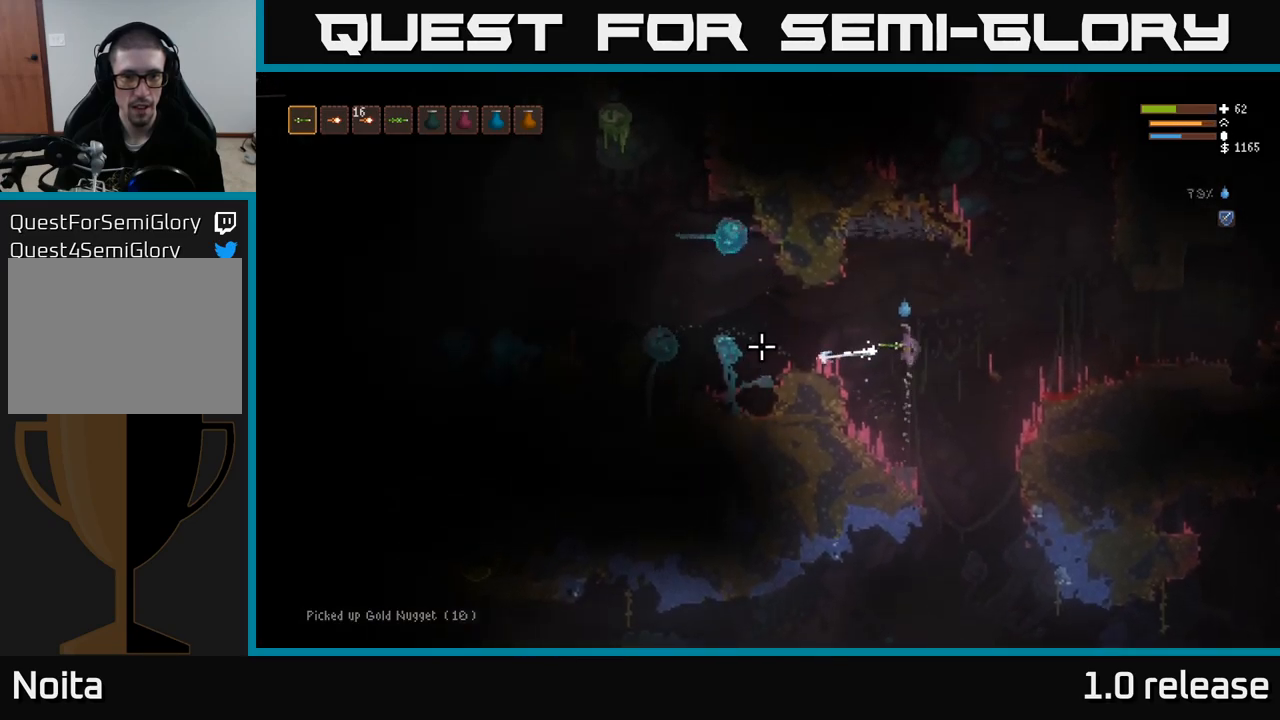
{"buttons": [], "left_stick": "left", "right_stick": "left", "events": [[33, "left_stick", "down-right"], [200, "left_stick", "left"]]}
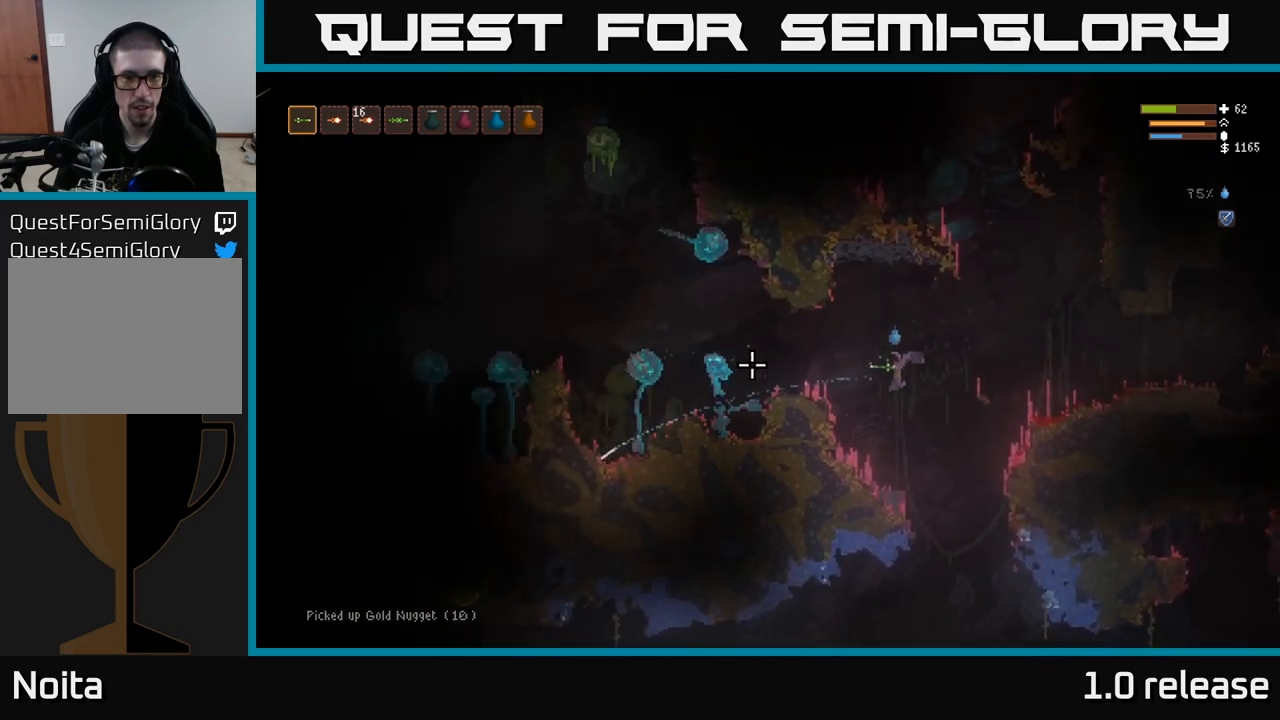
{"buttons": [], "left_stick": "center", "right_stick": "left", "events": [[117, "left_stick", "center"]]}
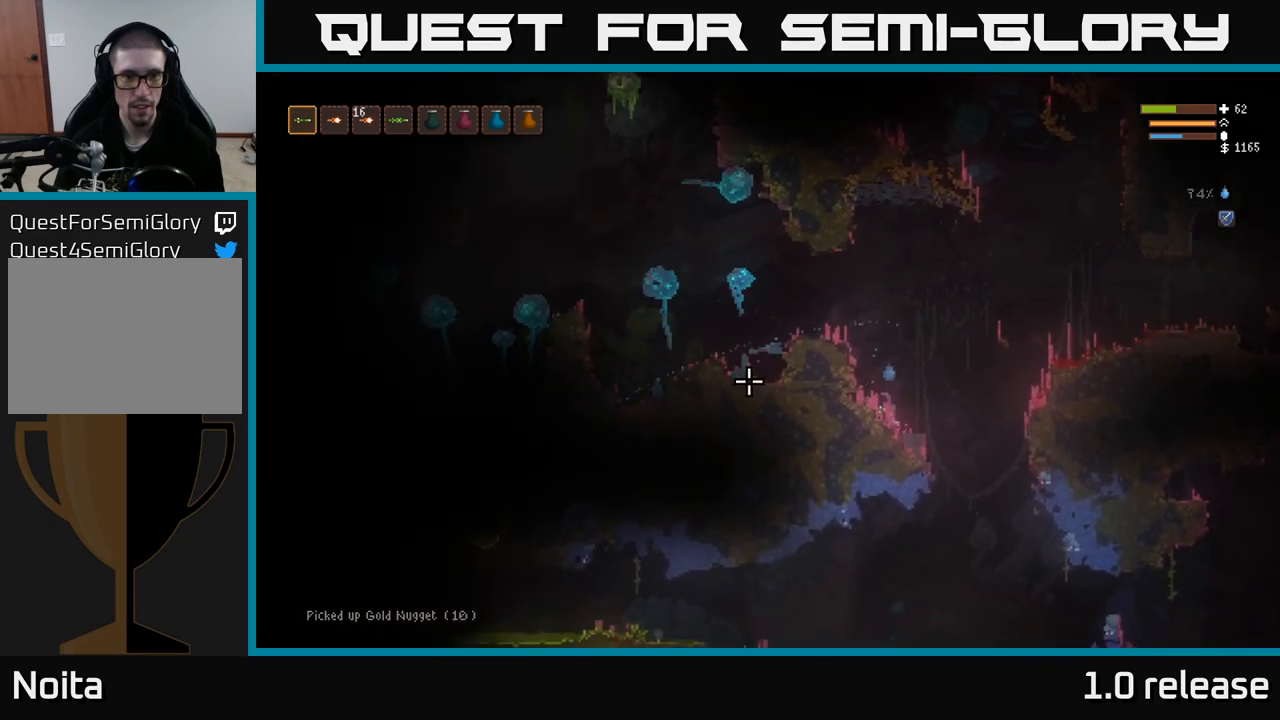
{"buttons": [], "left_stick": "center", "right_stick": "left", "events": []}
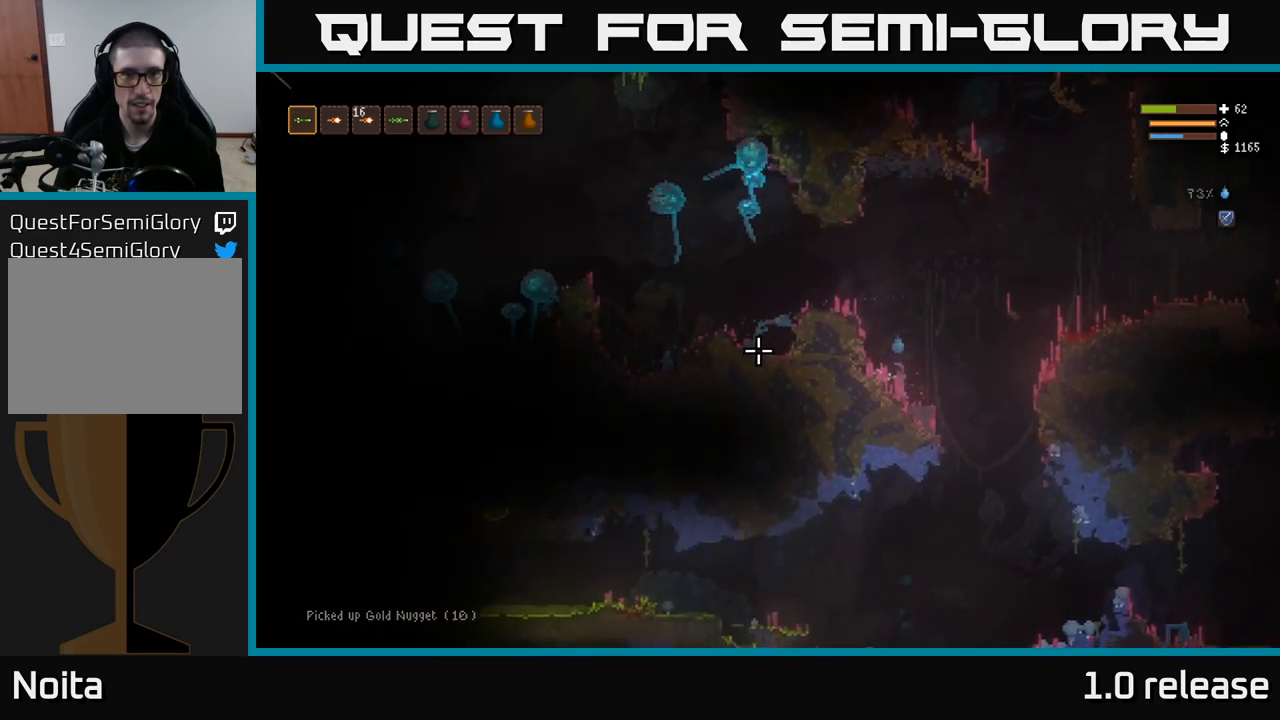
{"buttons": ["L2"], "left_stick": "up-right", "right_stick": "up-left", "events": [[367, "right_stick", "up-left"], [400, "left_stick", "up"], [417, "L2", "down"], [483, "left_stick", "up-right"]]}
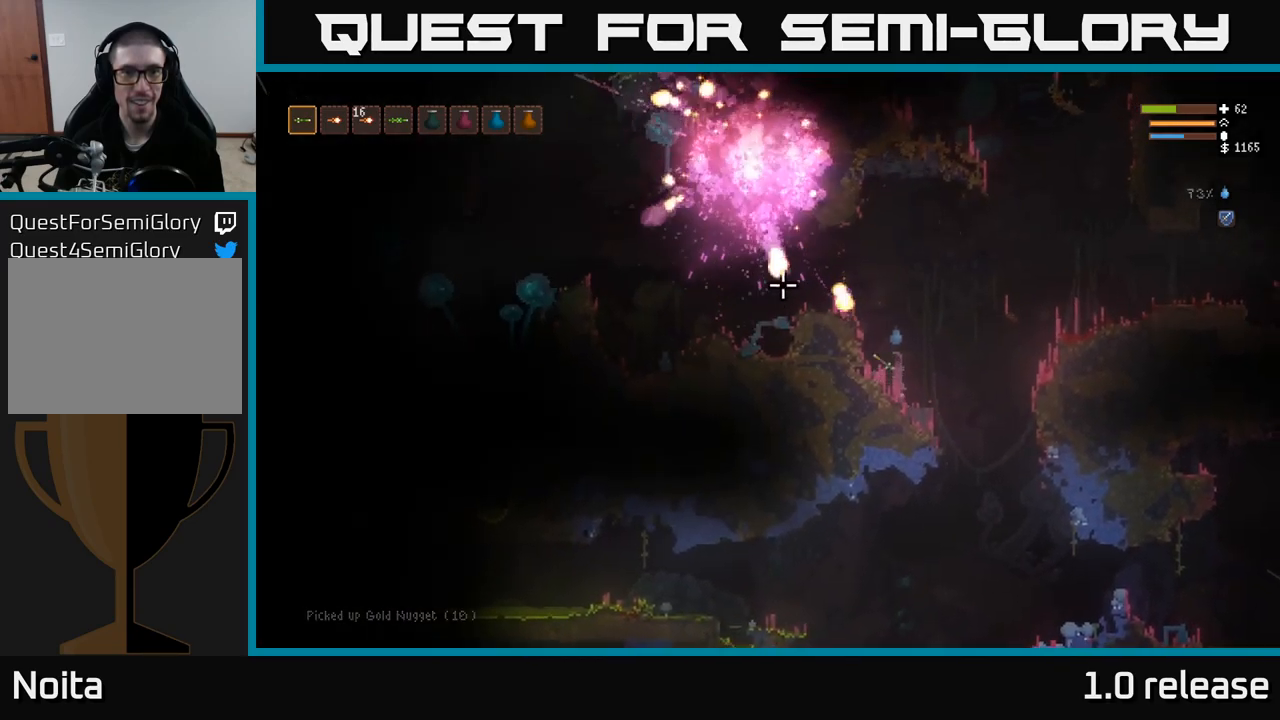
{"buttons": [], "left_stick": "center", "right_stick": "up-left", "events": [[83, "left_stick", "right"], [283, "left_stick", "center"], [333, "left_stick", "left"], [417, "left_stick", "center"], [483, "L2", "up"]]}
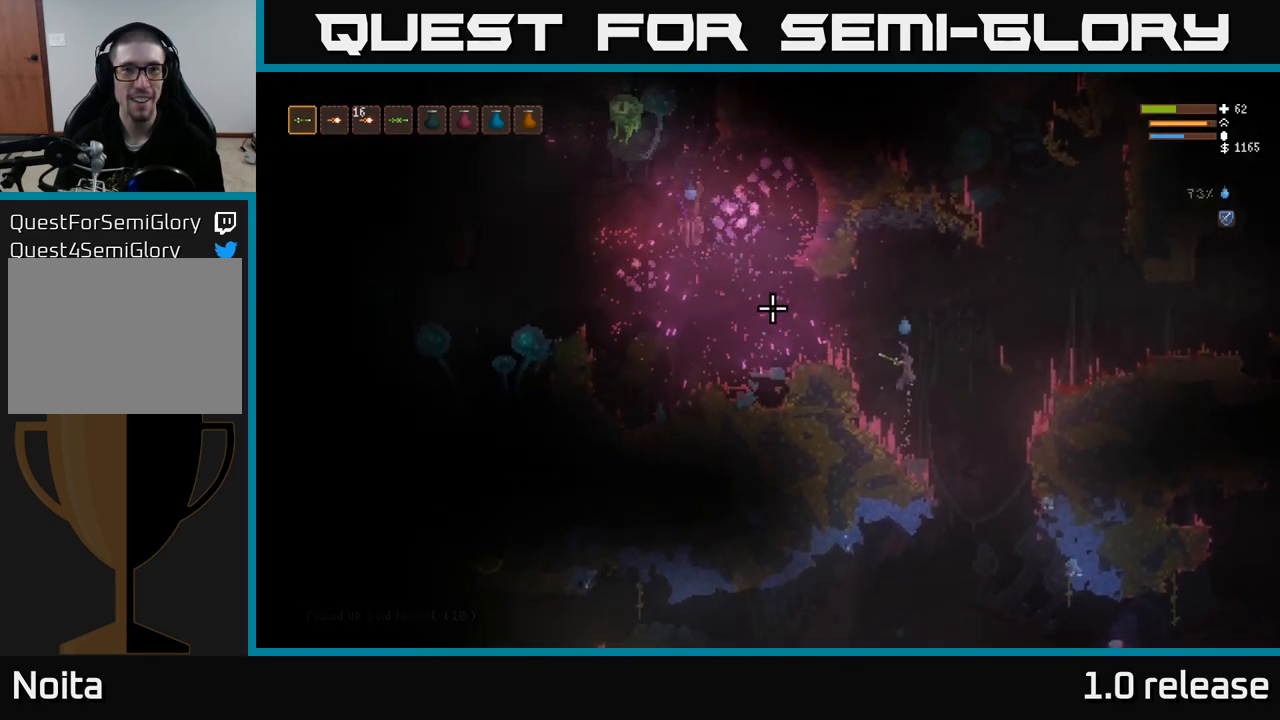
{"buttons": [], "left_stick": "left", "right_stick": "up-left", "events": [[483, "left_stick", "left"]]}
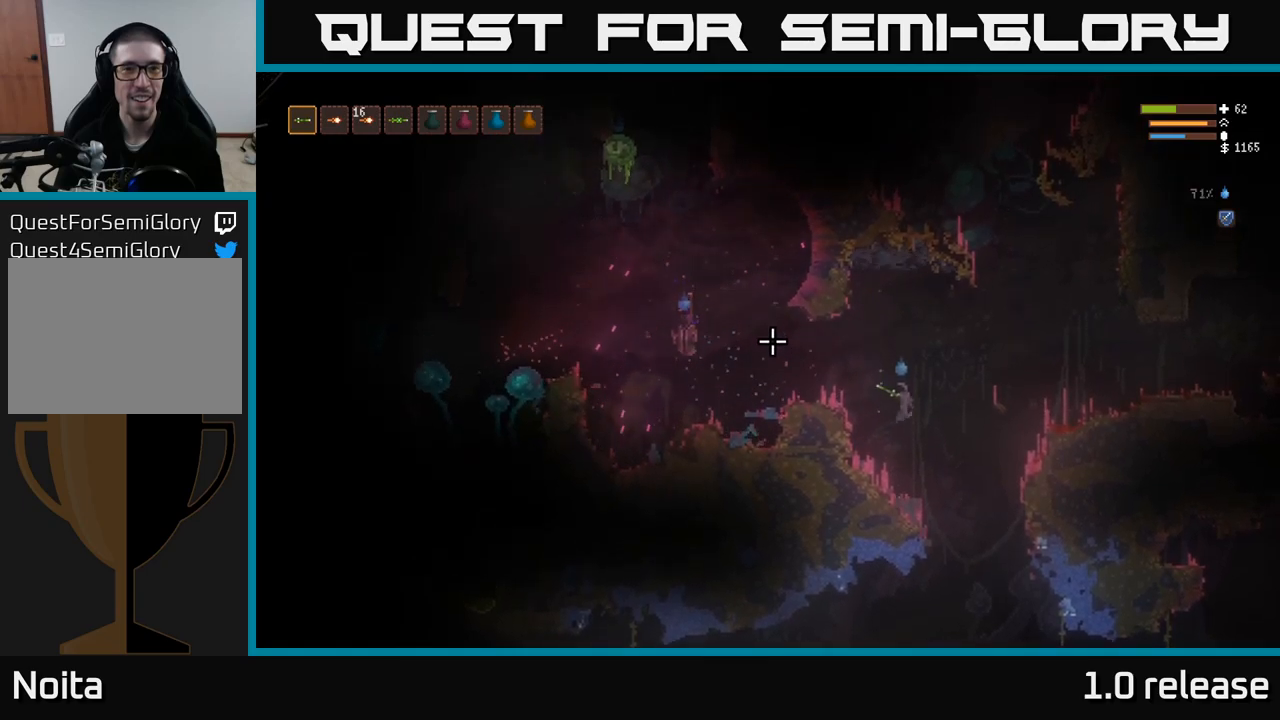
{"buttons": [], "left_stick": "center", "right_stick": "up-left", "events": [[17, "L2", "down"], [200, "L2", "up"], [450, "left_stick", "center"]]}
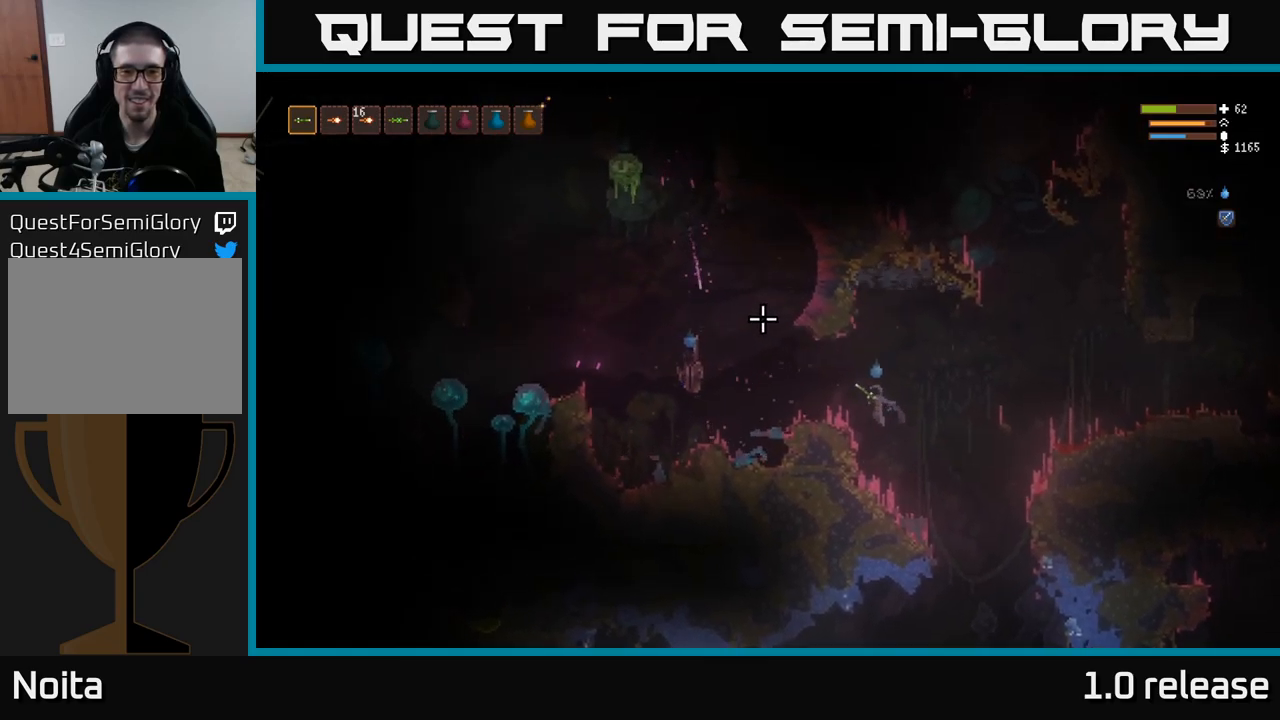
{"buttons": [], "left_stick": "left", "right_stick": "left", "events": [[17, "right_stick", "left"], [100, "left_stick", "right"], [117, "R2", "down"], [133, "L2", "down"], [233, "L2", "up"], [233, "R2", "up"], [317, "left_stick", "center"], [383, "left_stick", "left"]]}
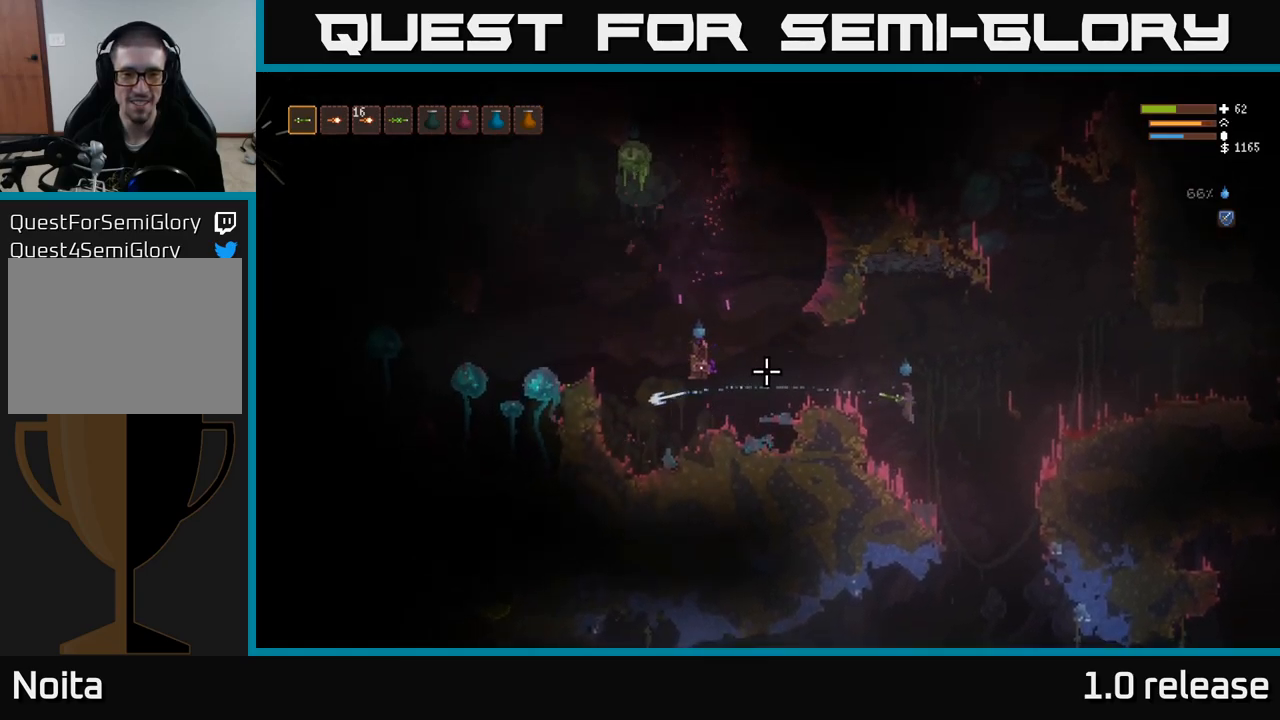
{"buttons": [], "left_stick": "left", "right_stick": "up-left", "events": [[50, "left_stick", "center"], [250, "left_stick", "left"], [383, "right_stick", "up-left"]]}
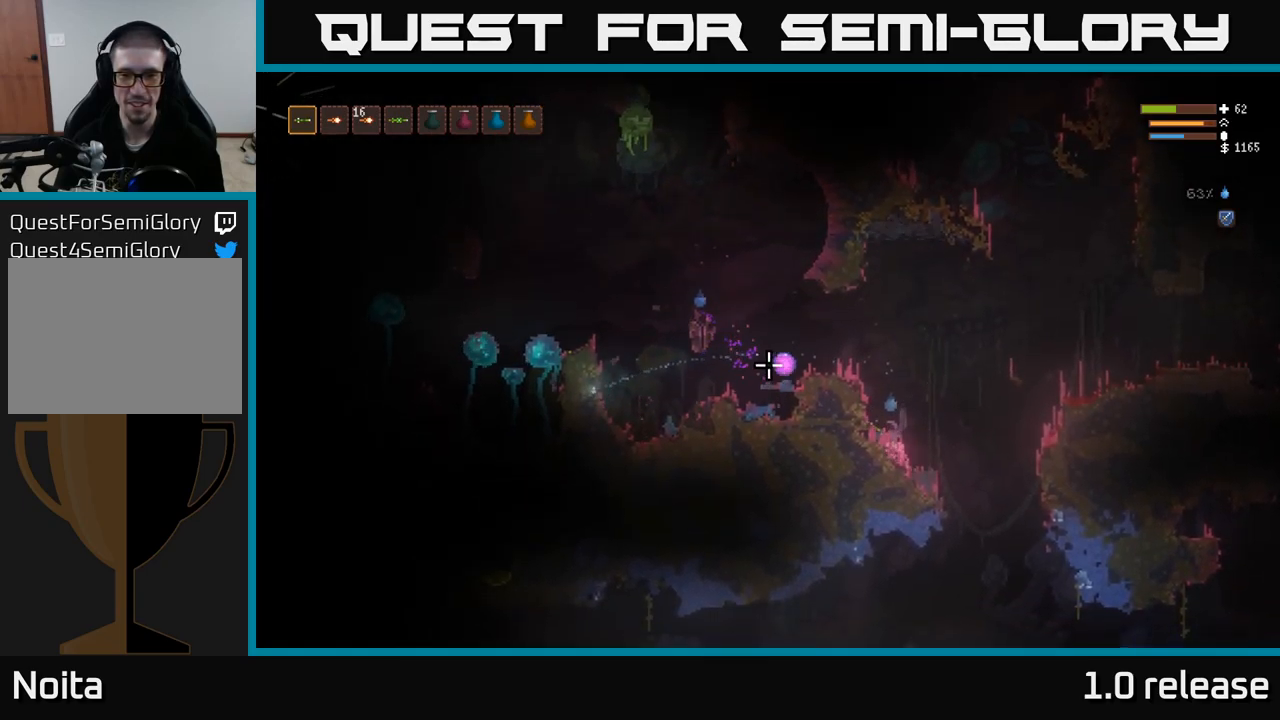
{"buttons": ["L2"], "left_stick": "center", "right_stick": "left", "events": [[67, "left_stick", "center"], [283, "right_stick", "left"], [317, "L2", "down"]]}
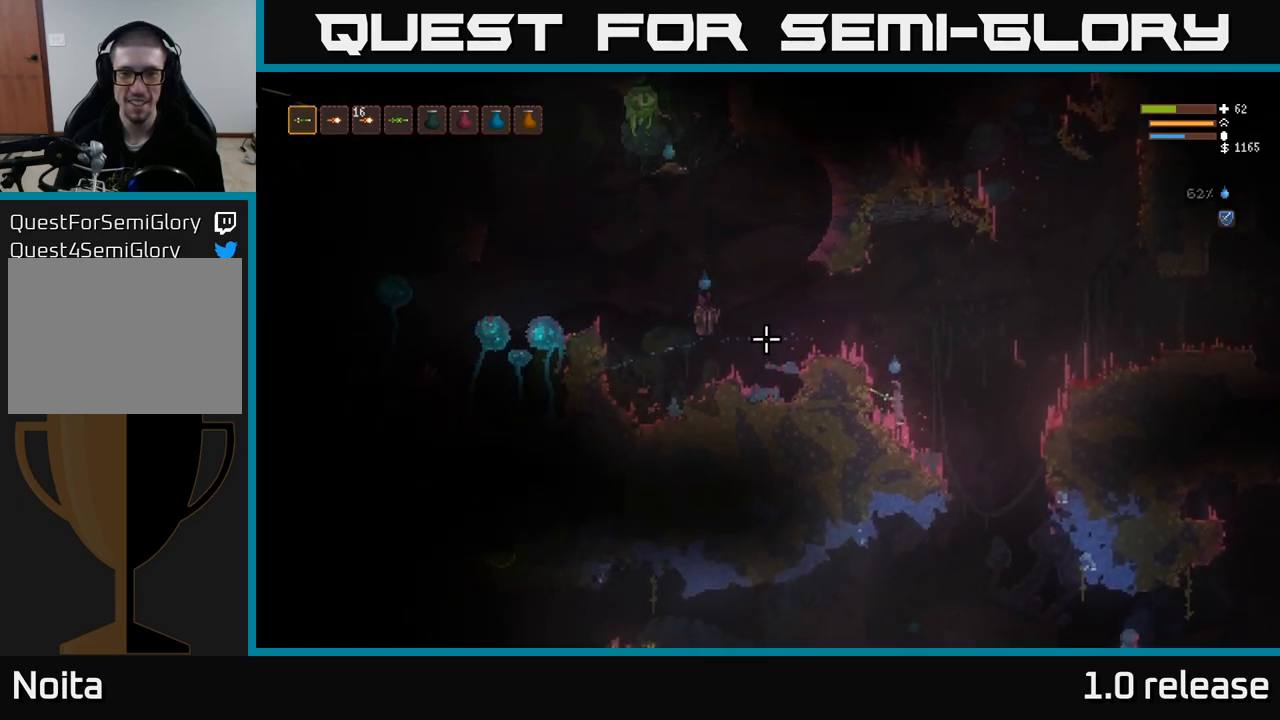
{"buttons": [], "left_stick": "center", "right_stick": "left", "events": [[250, "R2", "down"], [250, "left_stick", "right"], [267, "L2", "up"], [367, "R2", "up"], [433, "left_stick", "center"]]}
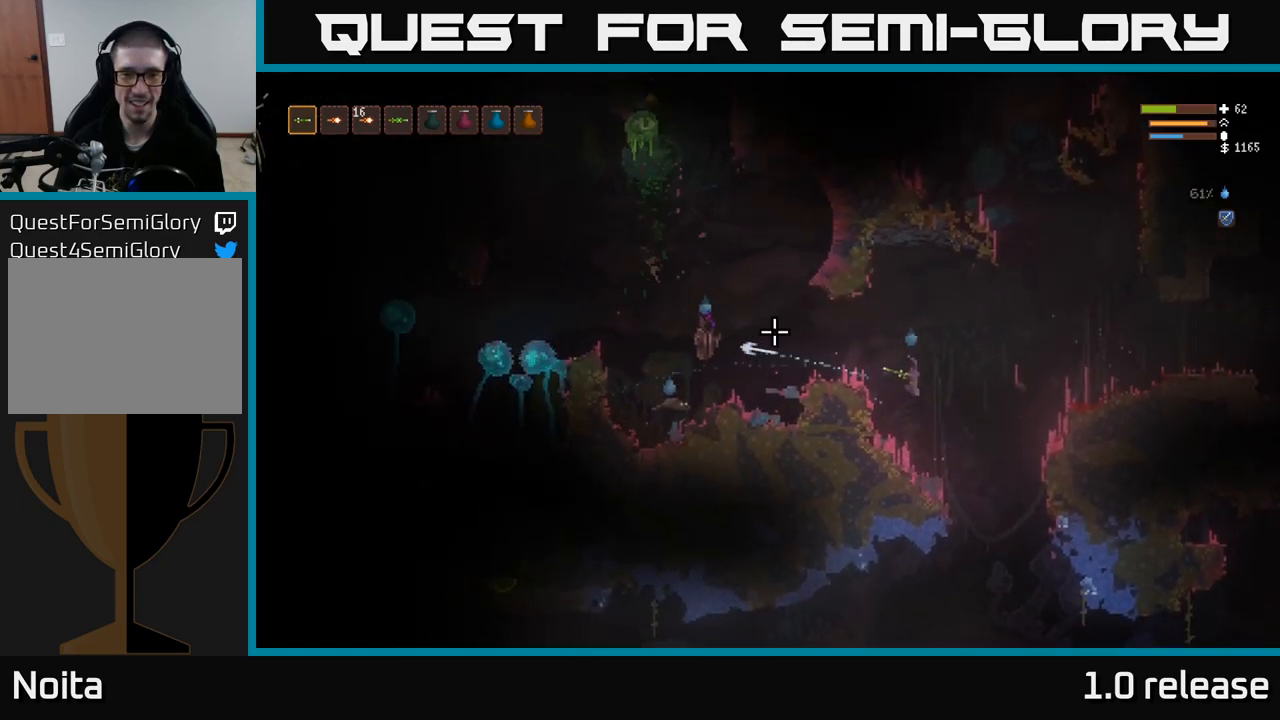
{"buttons": [], "left_stick": "left", "right_stick": "left", "events": [[33, "left_stick", "left"], [183, "left_stick", "center"], [467, "left_stick", "left"]]}
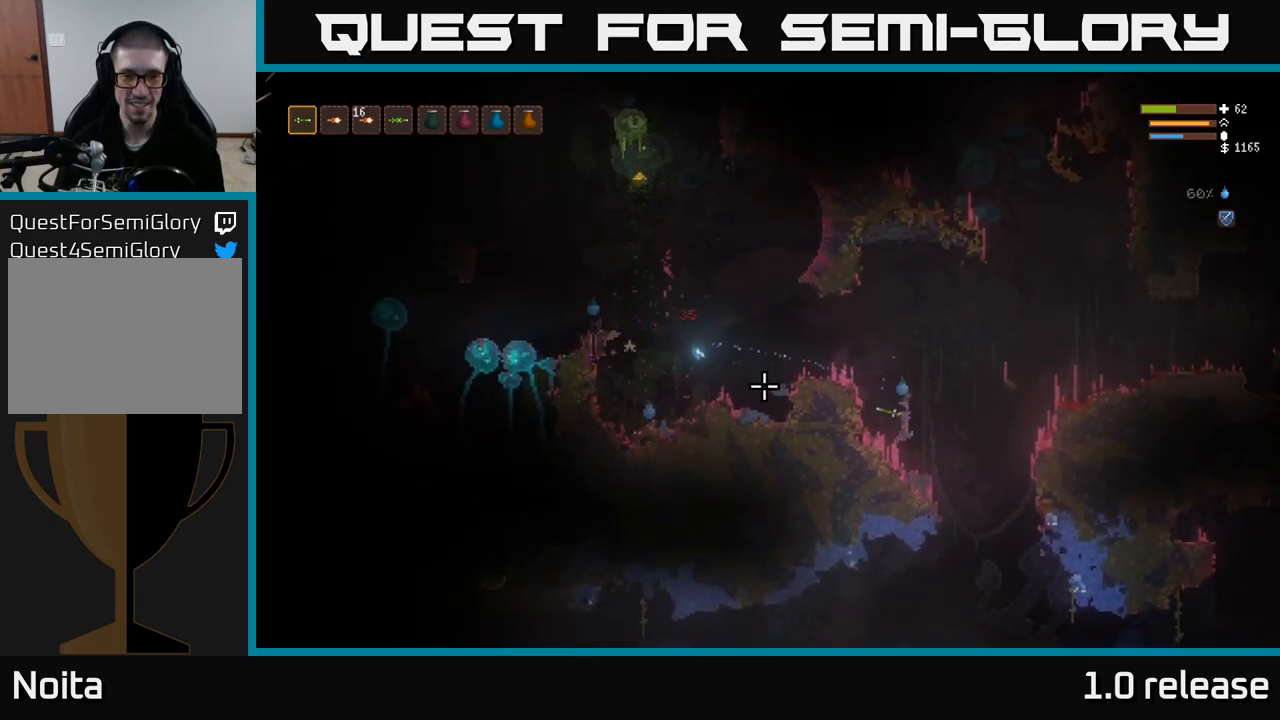
{"buttons": ["L2"], "left_stick": "center", "right_stick": "left", "events": [[133, "left_stick", "center"], [183, "L2", "down"]]}
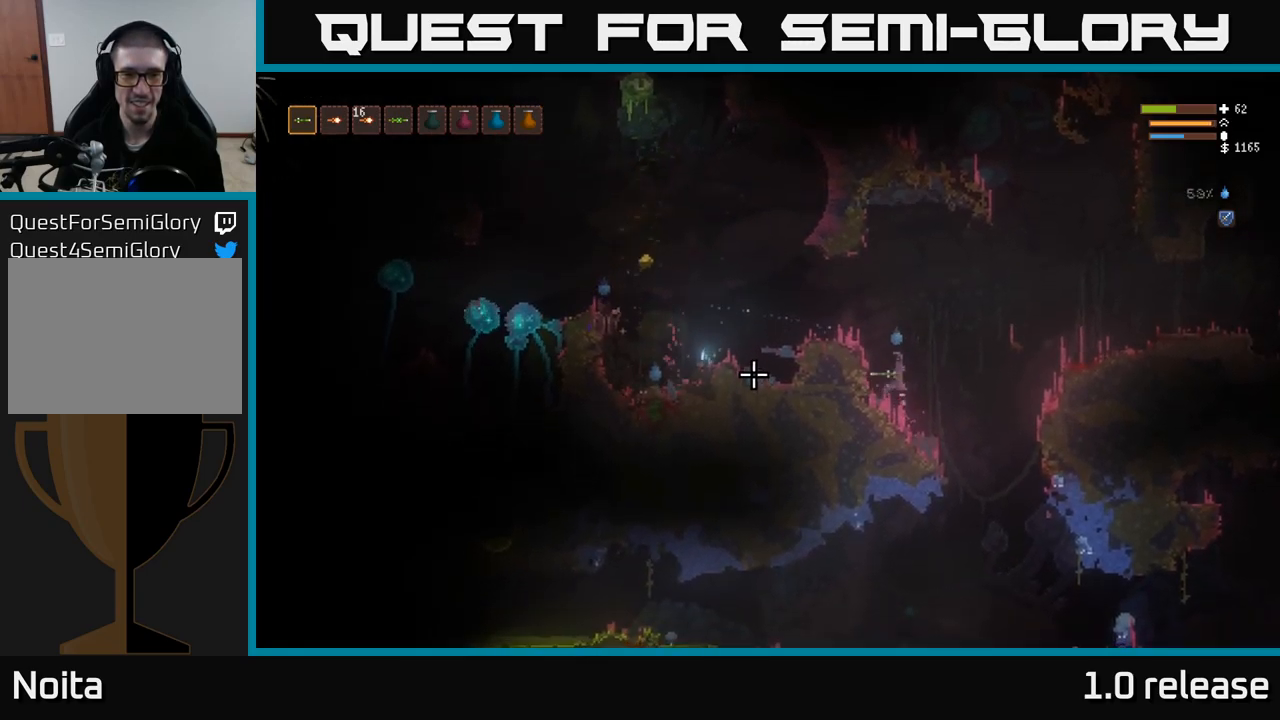
{"buttons": [], "left_stick": "right", "right_stick": "left", "events": [[50, "left_stick", "left"], [267, "right_stick", "up-left"], [300, "L2", "up"], [483, "right_stick", "left"], [500, "left_stick", "right"]]}
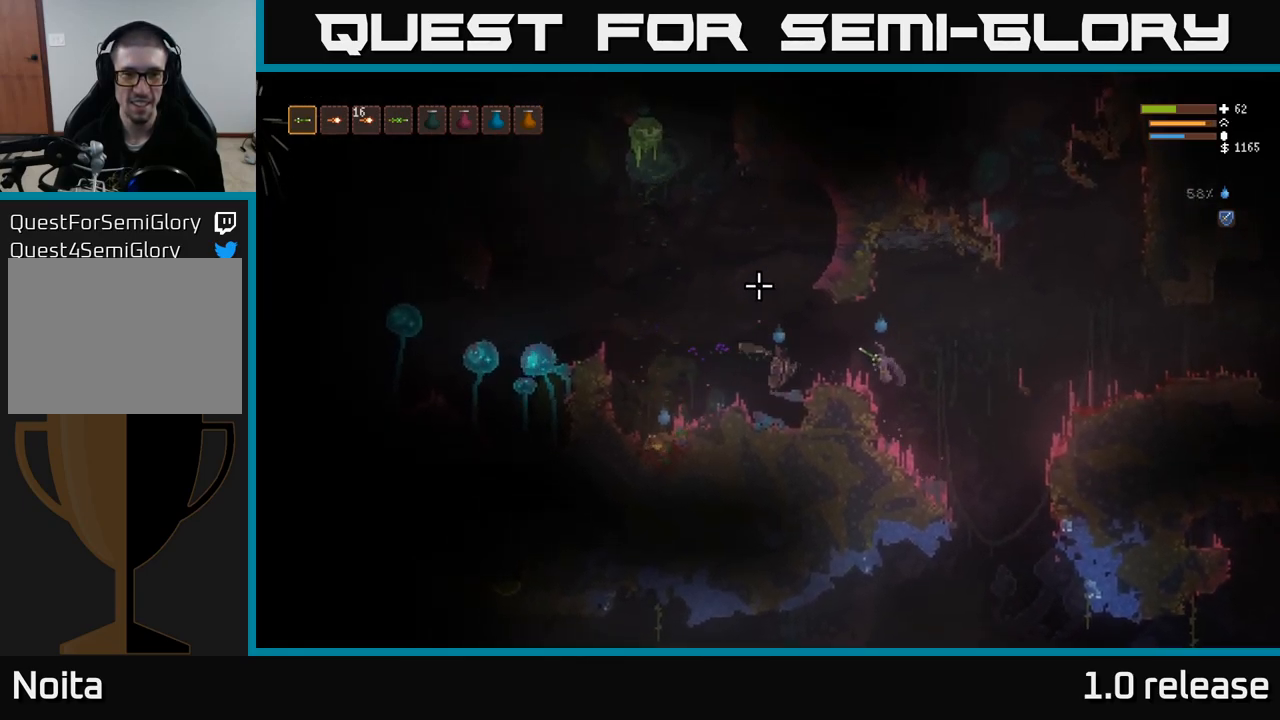
{"buttons": [], "left_stick": "left", "right_stick": "left", "events": [[117, "R2", "down"], [250, "R2", "up"], [483, "left_stick", "left"]]}
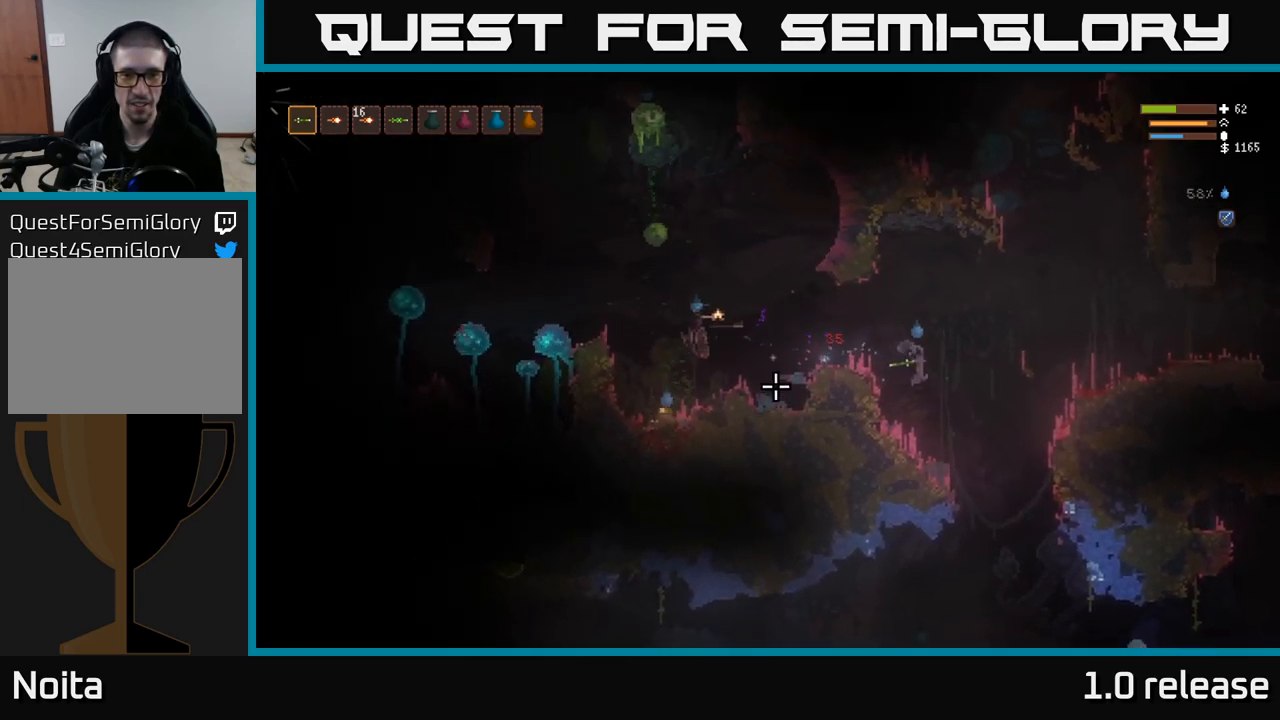
{"buttons": [], "left_stick": "center", "right_stick": "left", "events": [[417, "left_stick", "center"]]}
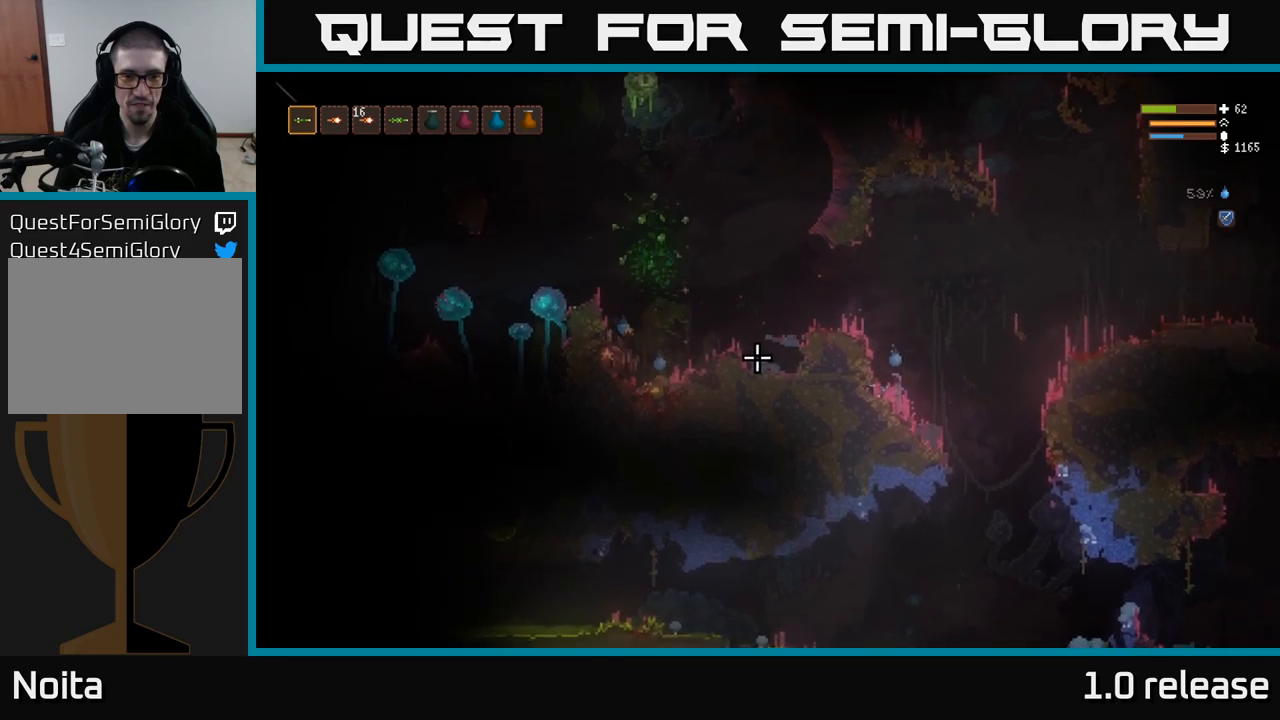
{"buttons": ["L2"], "left_stick": "up-left", "right_stick": "left", "events": [[34, "L2", "down"], [250, "left_stick", "up-left"]]}
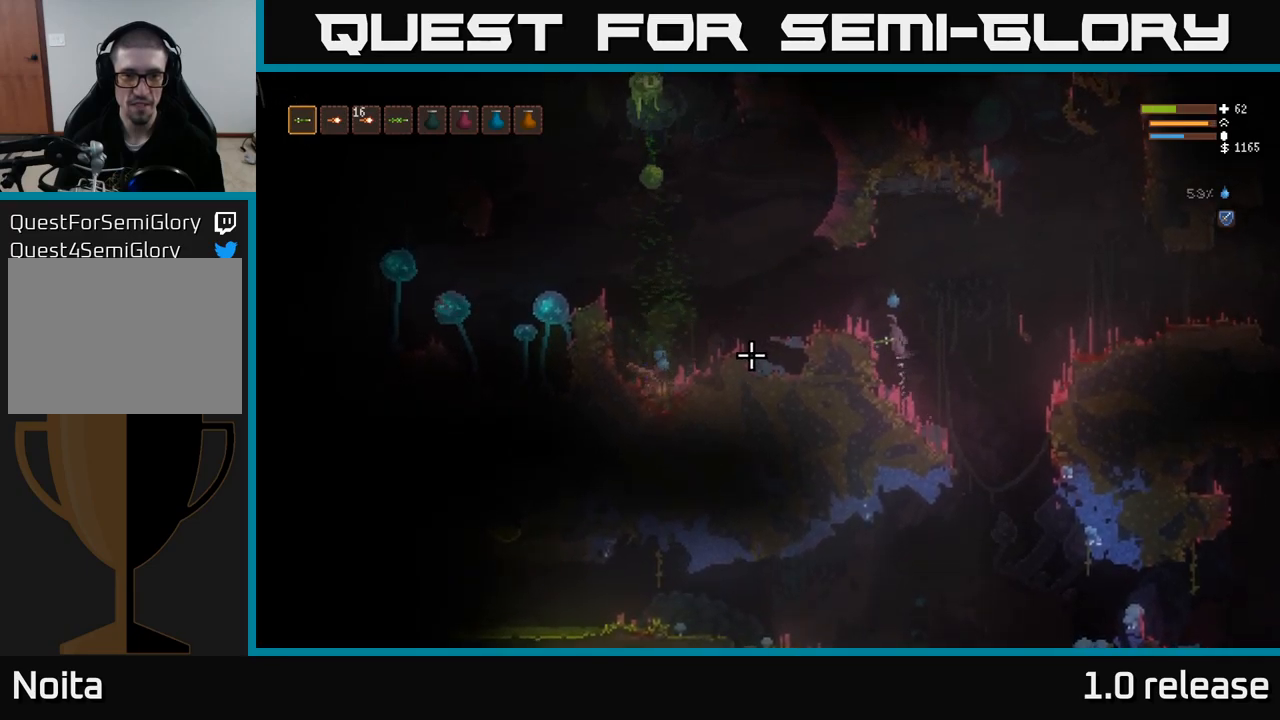
{"buttons": ["R2"], "left_stick": "right", "right_stick": "left", "events": [[350, "left_stick", "right"], [367, "L2", "up"], [434, "R2", "down"]]}
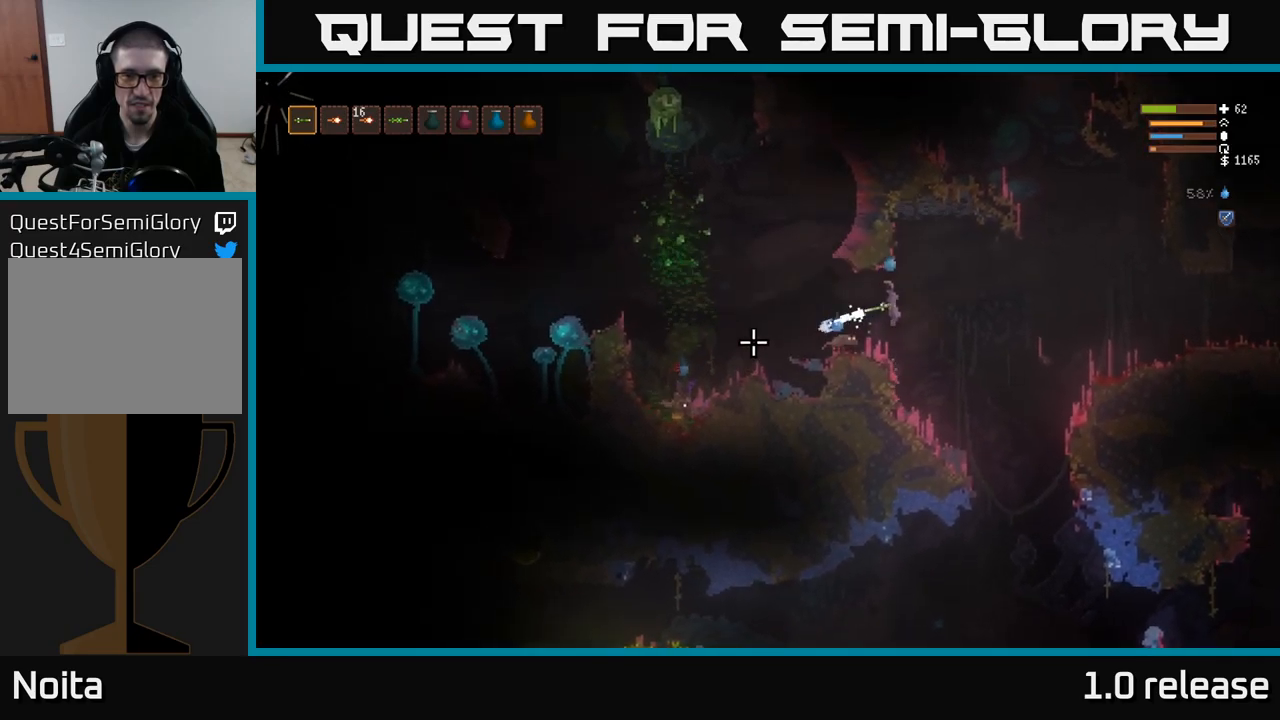
{"buttons": [], "left_stick": "right", "right_stick": "down-left", "events": [[34, "R2", "up"], [67, "right_stick", "down-left"], [134, "L2", "down"], [300, "L2", "up"]]}
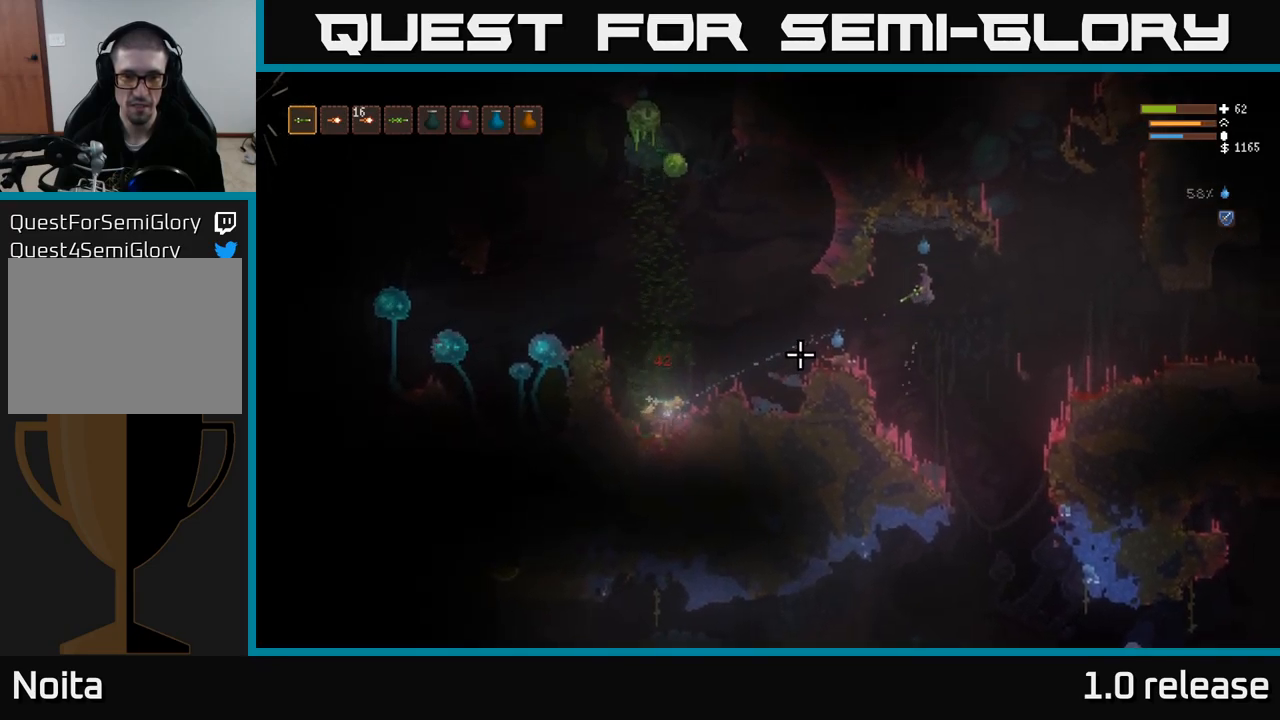
{"buttons": [], "left_stick": "center", "right_stick": "down-left", "events": [[200, "left_stick", "center"], [284, "R2", "down"], [334, "left_stick", "right"], [417, "R2", "up"], [467, "left_stick", "center"]]}
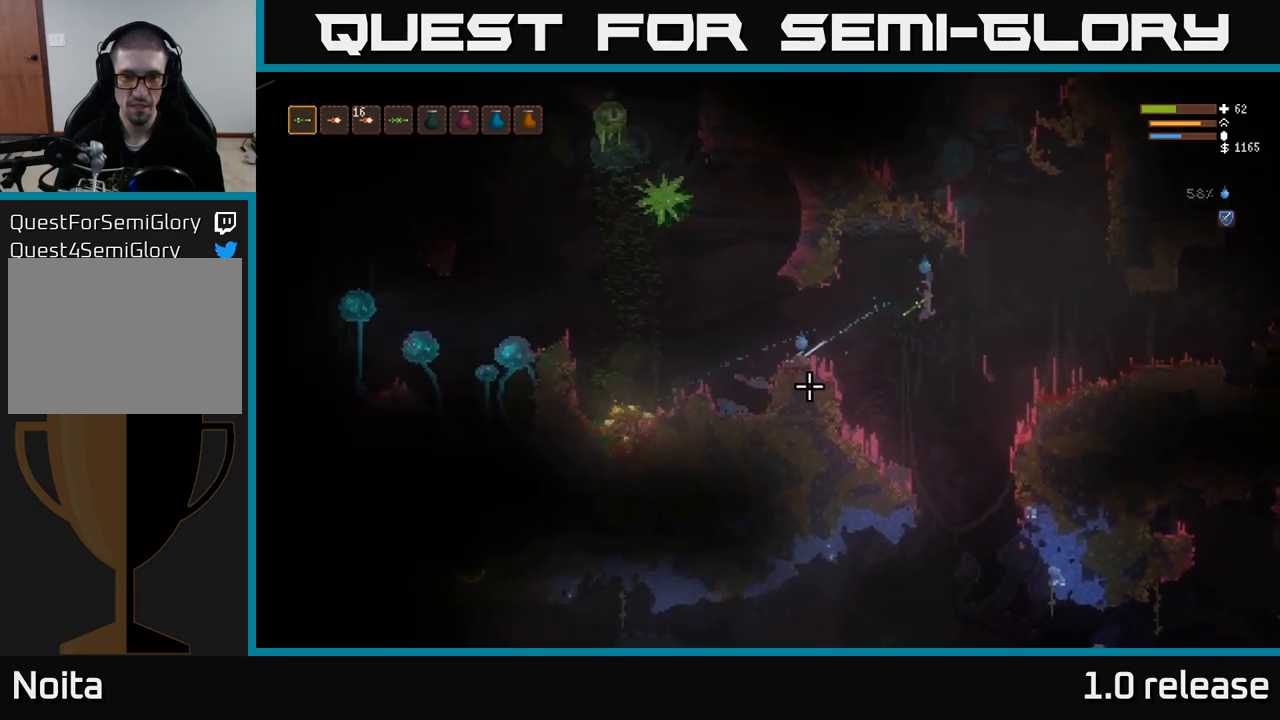
{"buttons": [], "left_stick": "left", "right_stick": "left", "events": [[34, "left_stick", "left"], [67, "L2", "down"], [184, "L2", "up"], [317, "right_stick", "left"]]}
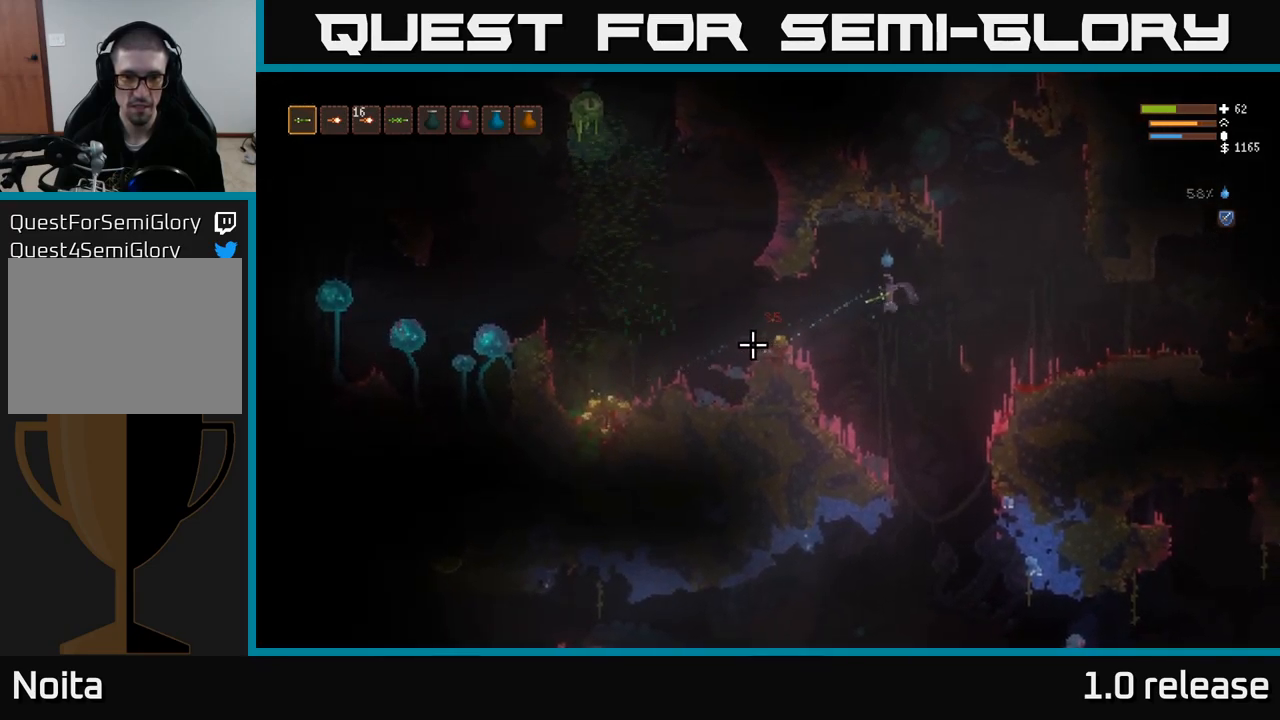
{"buttons": ["L2"], "left_stick": "left", "right_stick": "up-left", "events": [[267, "L2", "down"], [417, "right_stick", "up-left"]]}
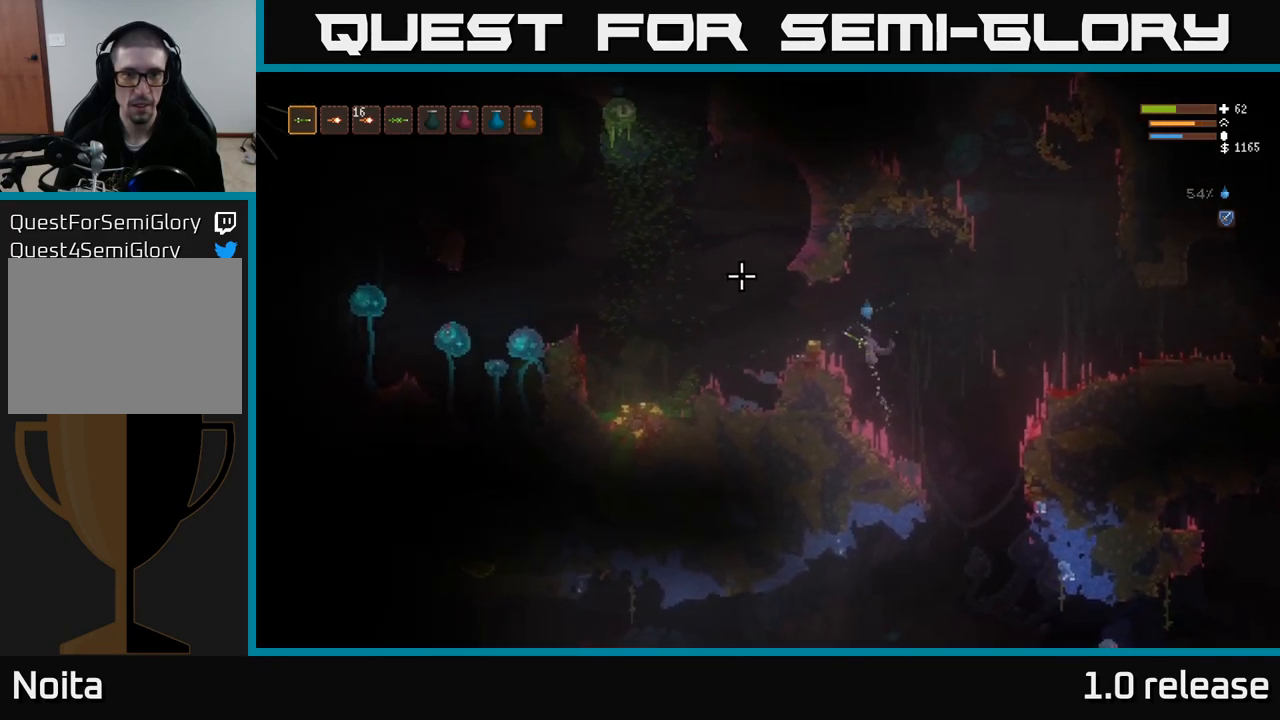
{"buttons": [], "left_stick": "left", "right_stick": "up-left", "events": [[184, "L2", "up"], [317, "R2", "down"], [434, "R2", "up"]]}
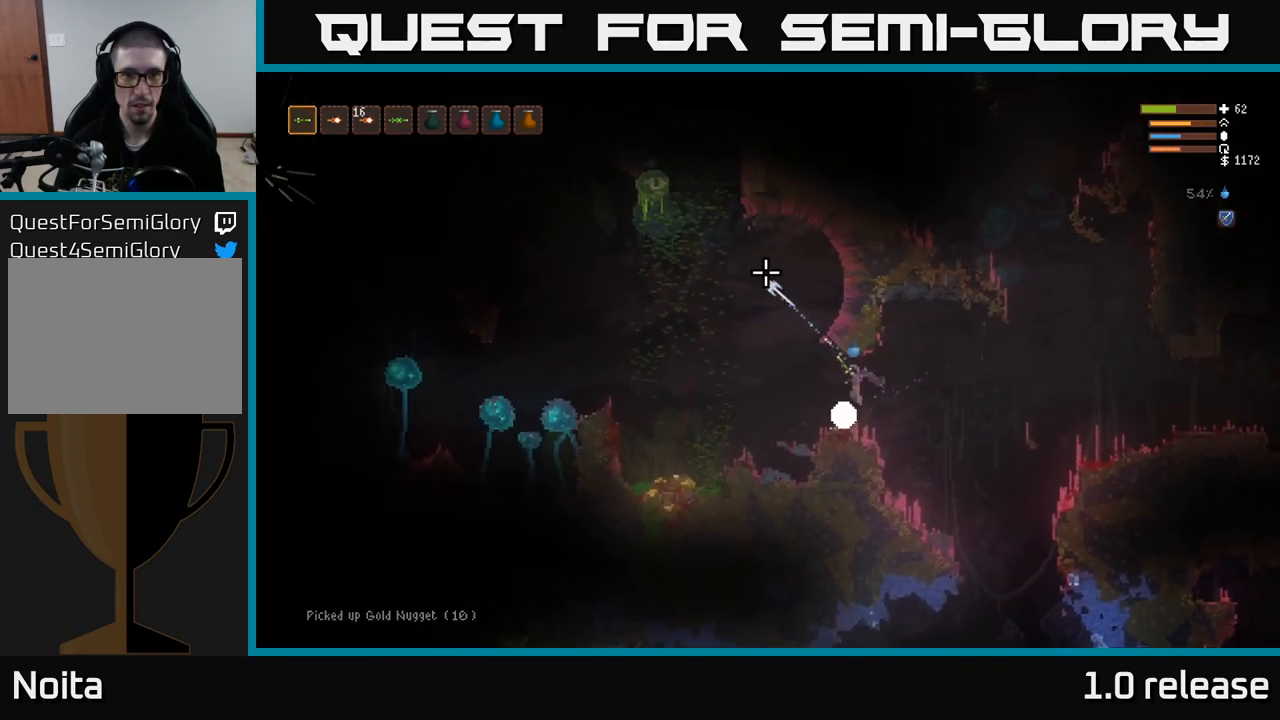
{"buttons": ["L2"], "left_stick": "left", "right_stick": "up-left", "events": [[117, "left_stick", "center"], [167, "left_stick", "down-right"], [250, "left_stick", "center"], [450, "left_stick", "left"], [484, "L2", "down"]]}
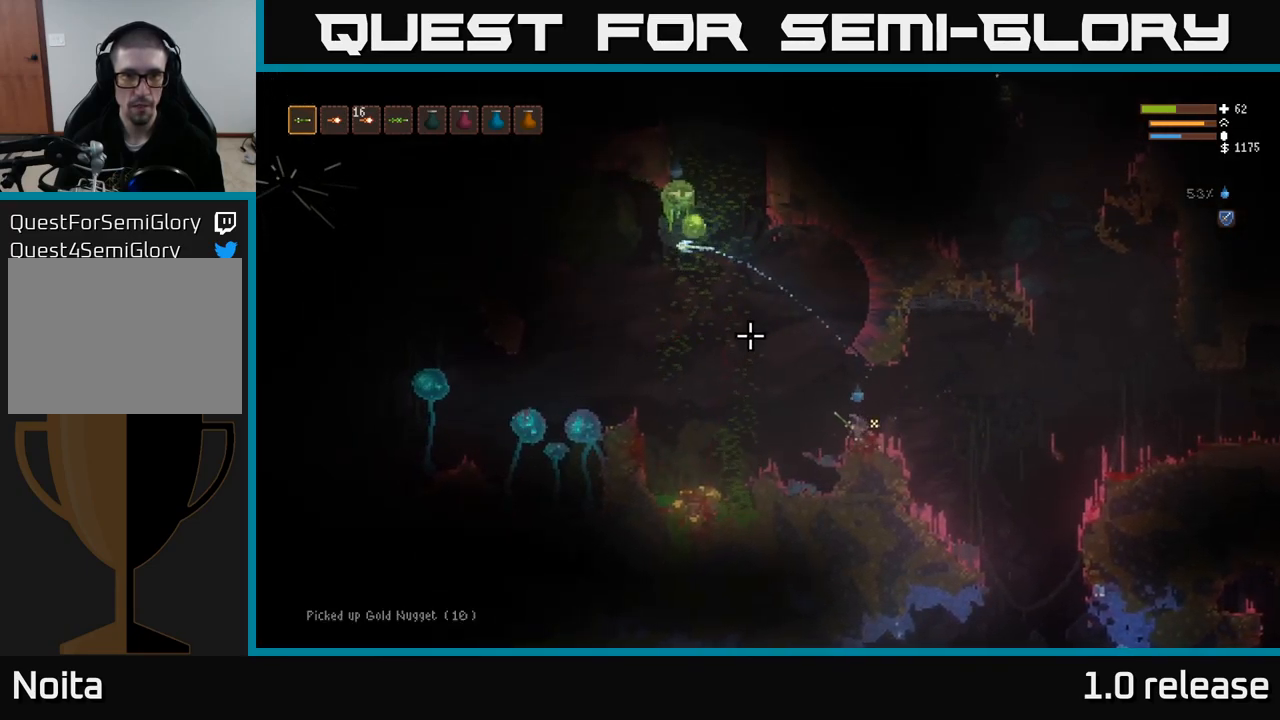
{"buttons": [], "left_stick": "right", "right_stick": "up-left", "events": [[100, "left_stick", "right"], [117, "L2", "up"], [150, "R2", "down"], [317, "R2", "up"]]}
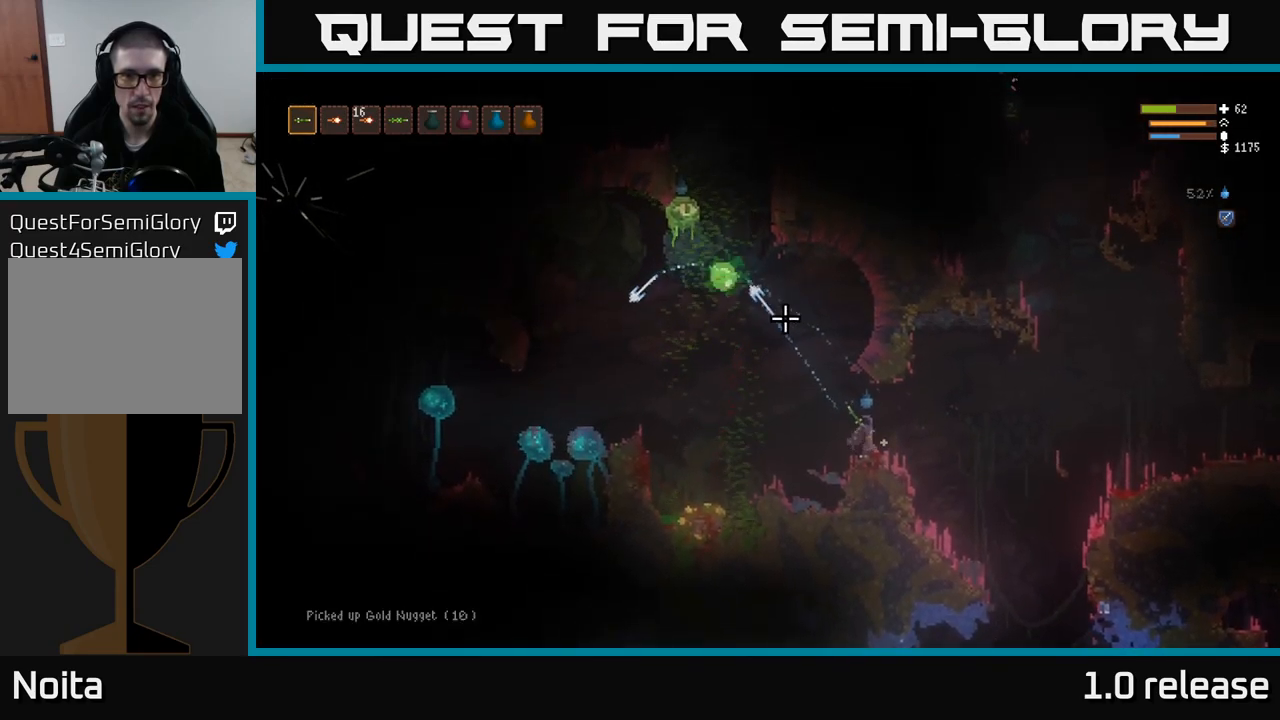
{"buttons": [], "left_stick": "right", "right_stick": "up-left", "events": [[301, "L2", "down"], [451, "L2", "up"]]}
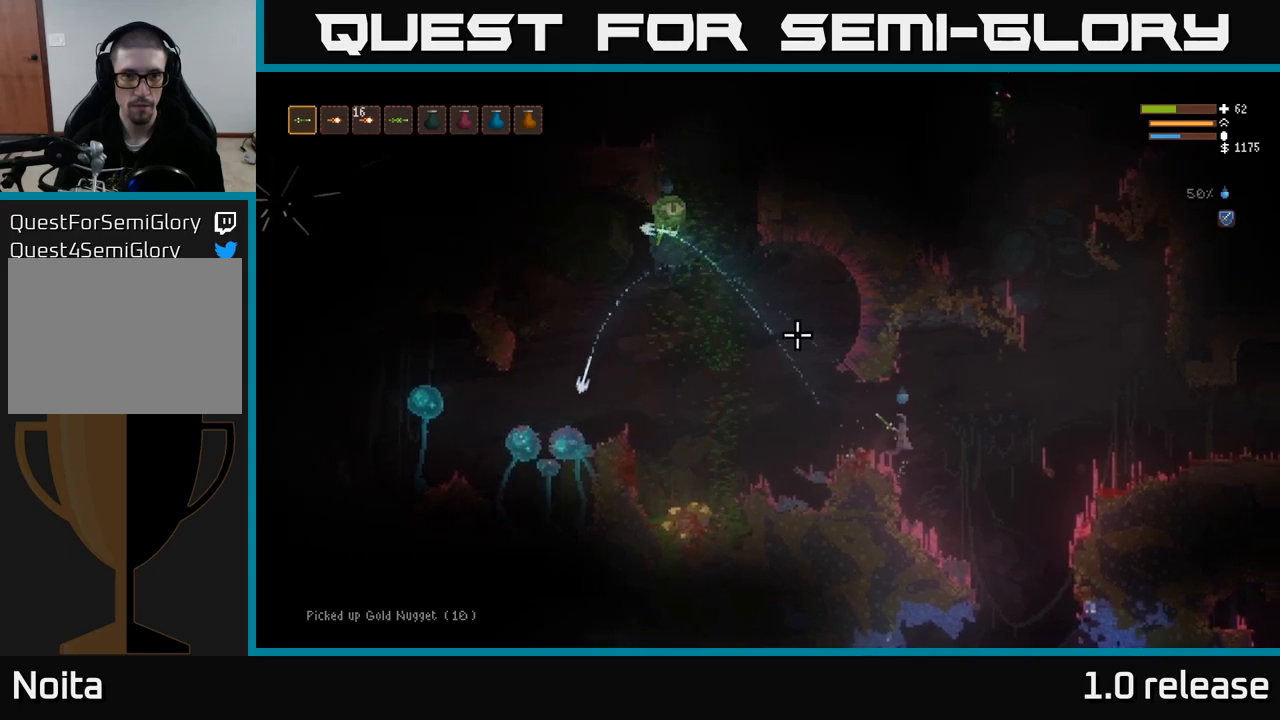
{"buttons": [], "left_stick": "left", "right_stick": "up-left", "events": [[133, "left_stick", "left"]]}
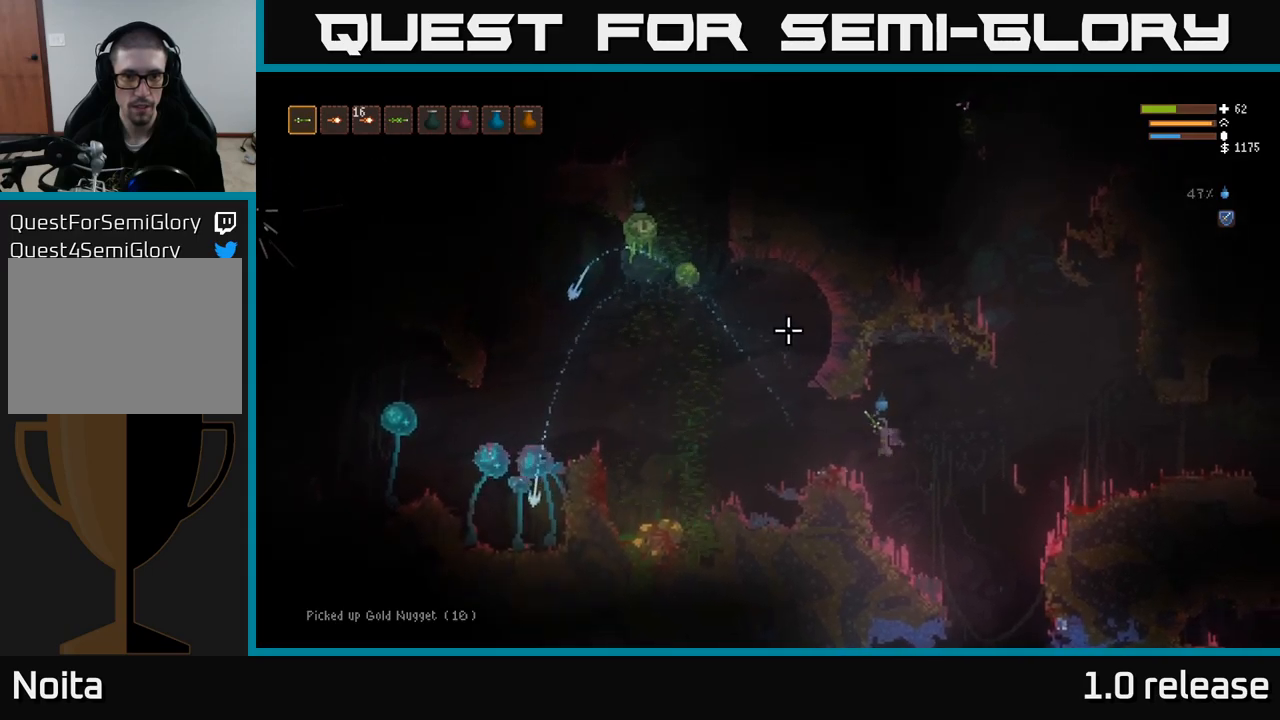
{"buttons": ["R2"], "left_stick": "right", "right_stick": "up-left", "events": [[100, "L2", "down"], [233, "L2", "up"], [317, "left_stick", "center"], [333, "R2", "down"], [383, "left_stick", "right"]]}